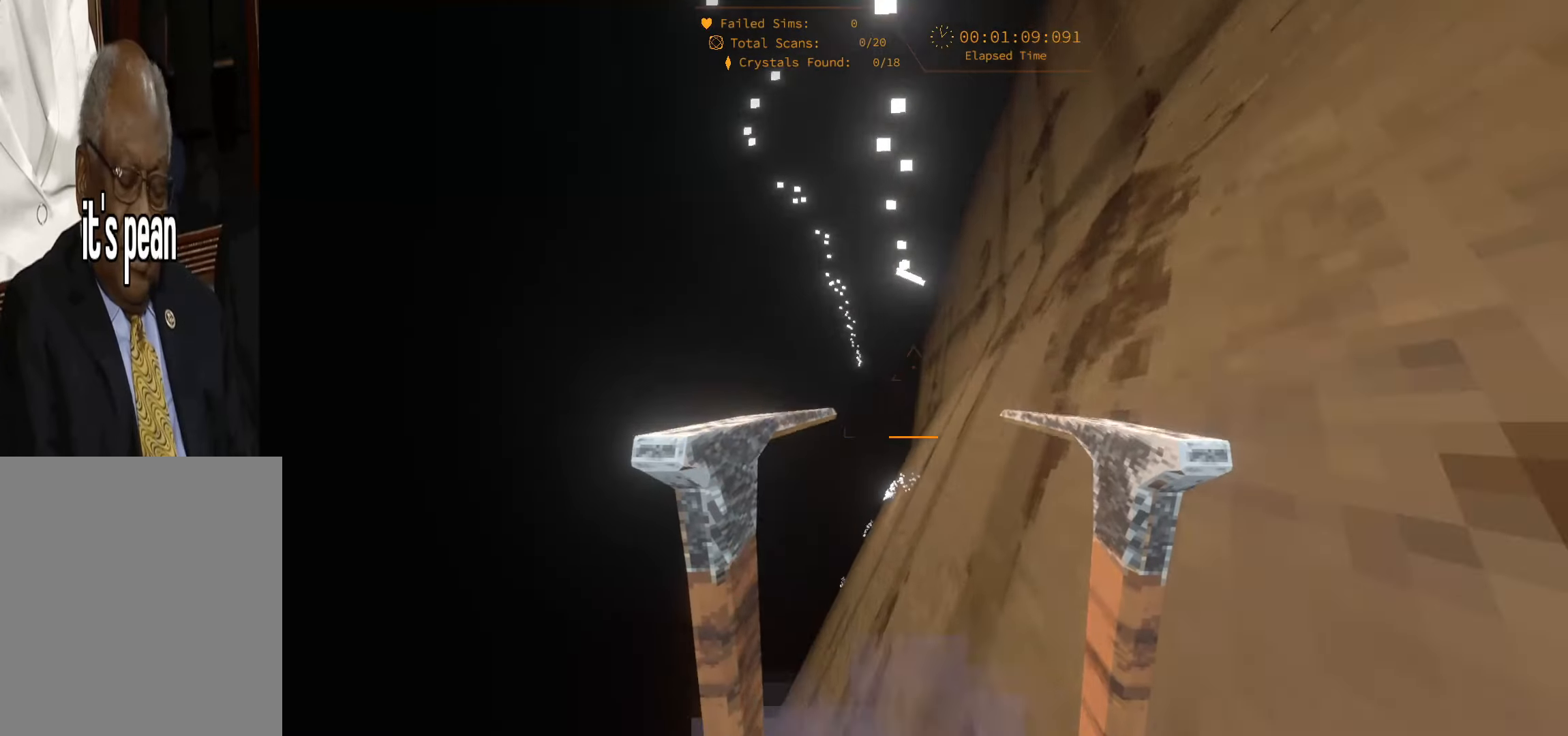
Gameplay with keyboard; each line is a JSON object with the keys held at the frame after it. "events" lists presses ("down") and releases ("up") of "1", "2", "3", "4", "5", "6", "a", "alt", "c", "caps_lock", "ctrl", "d", "e", "escape", "f", "f1", "f2", "f3", "f4", "g", "q", "r", "s", "shift", "space", "super", "t", "tab", "tilde", "v", "w", "x" and "y" between this image and that frame as [ms after this image, input, new state], when the widget could be followed in between. No other keys are recorded. Mouse input is not recorded.
{"keys": ["d", "w"], "events": [[500, "space", "up"]]}
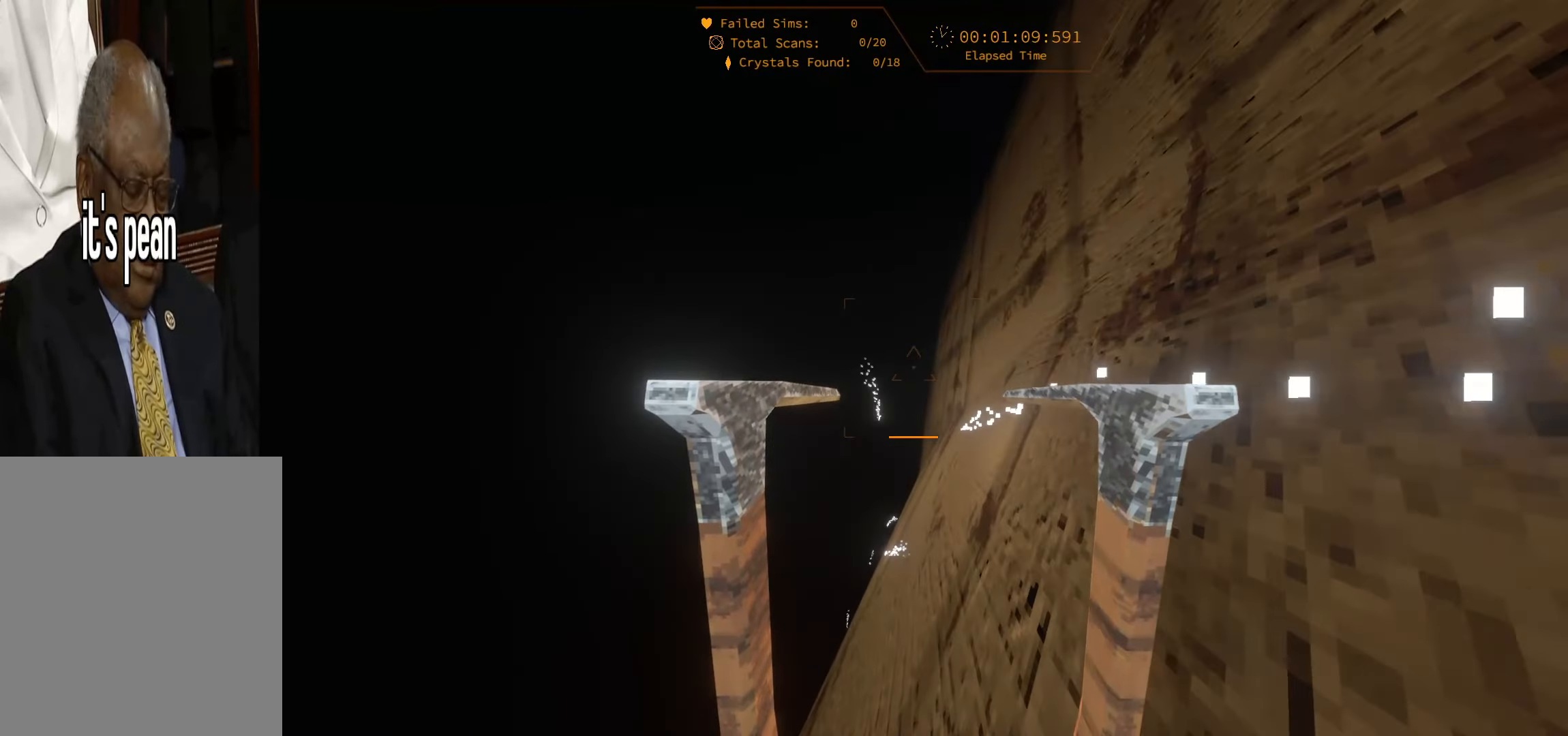
{"keys": ["d", "space", "w"], "events": [[283, "space", "down"]]}
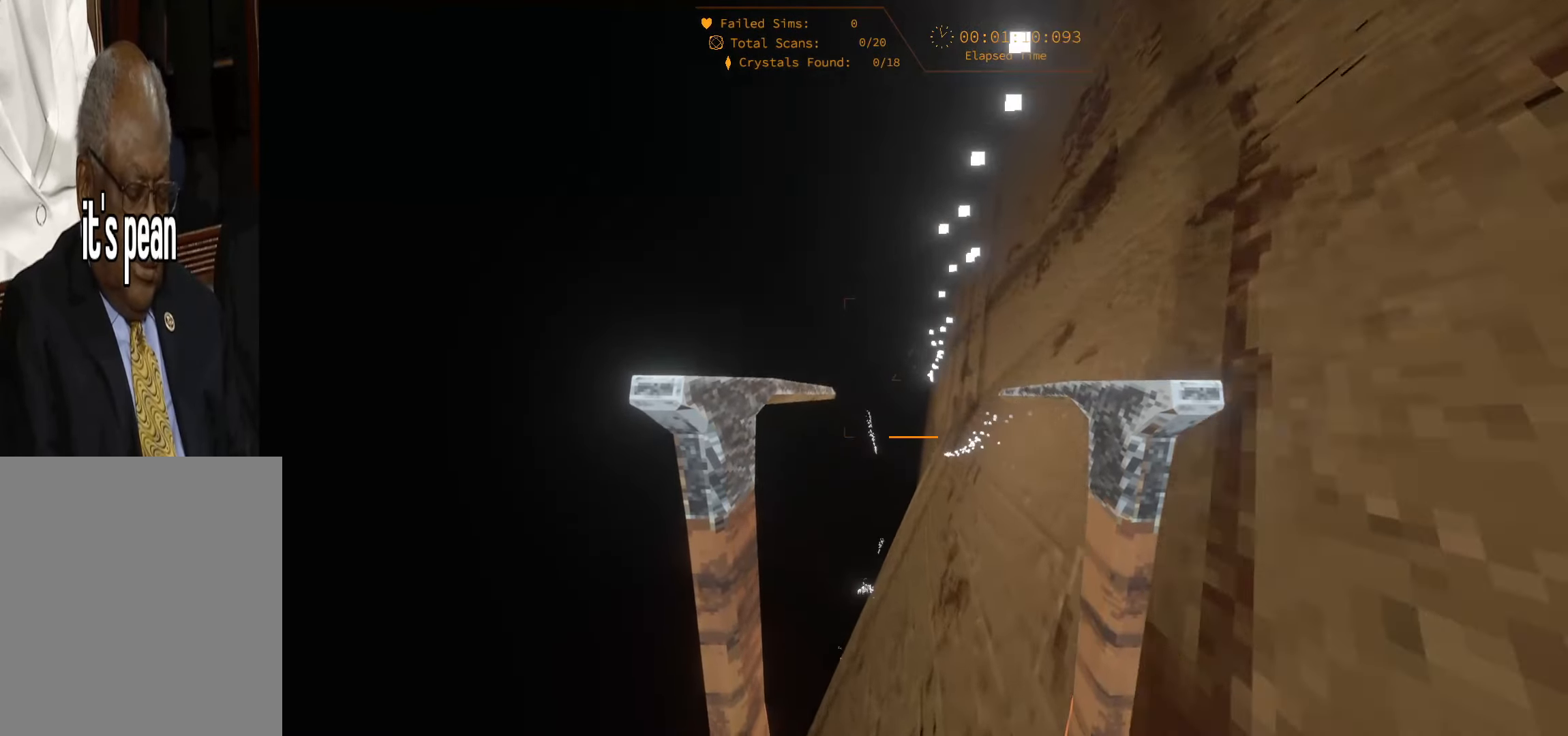
{"keys": ["d", "w"], "events": [[316, "space", "up"]]}
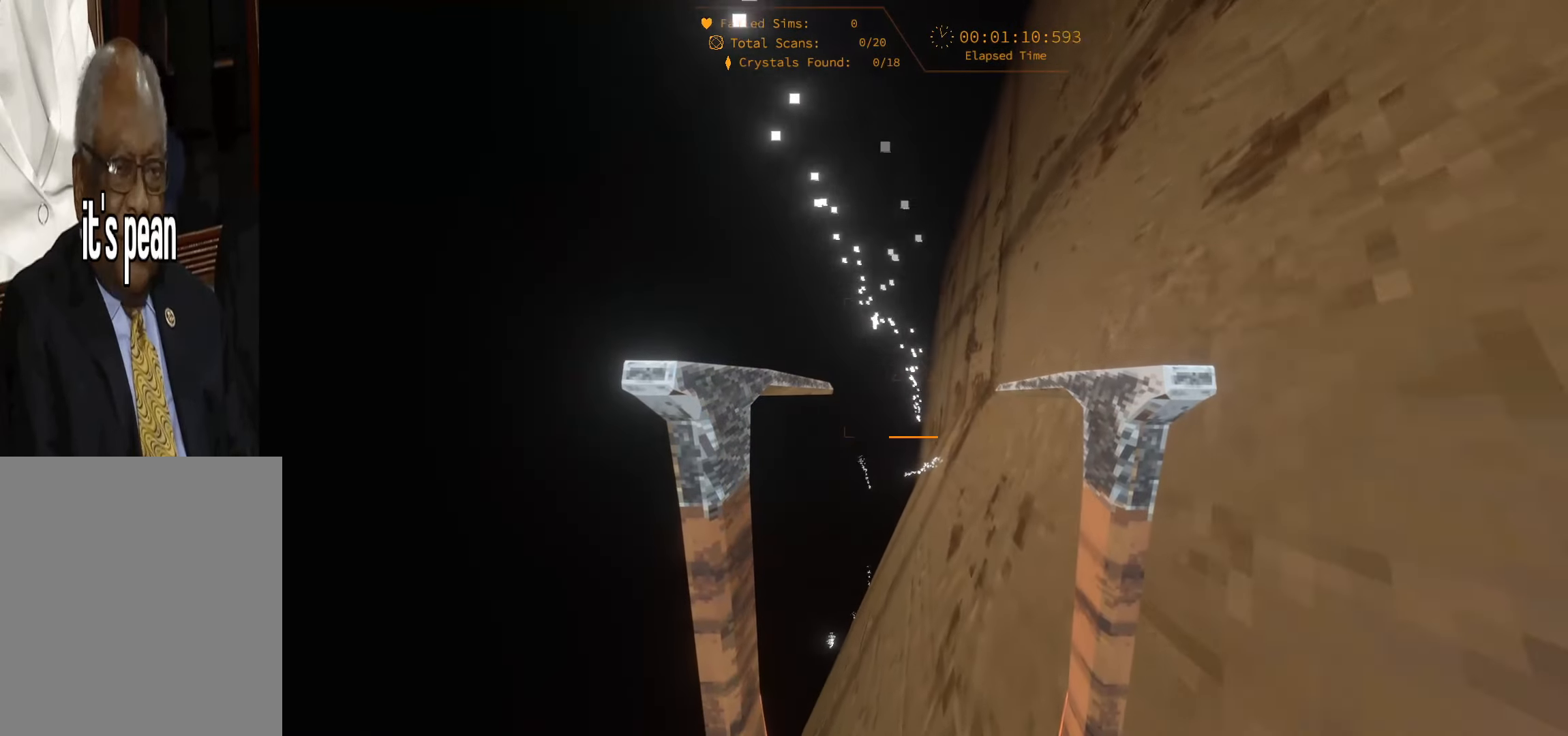
{"keys": ["d", "w"], "events": [[100, "space", "down"], [450, "space", "up"]]}
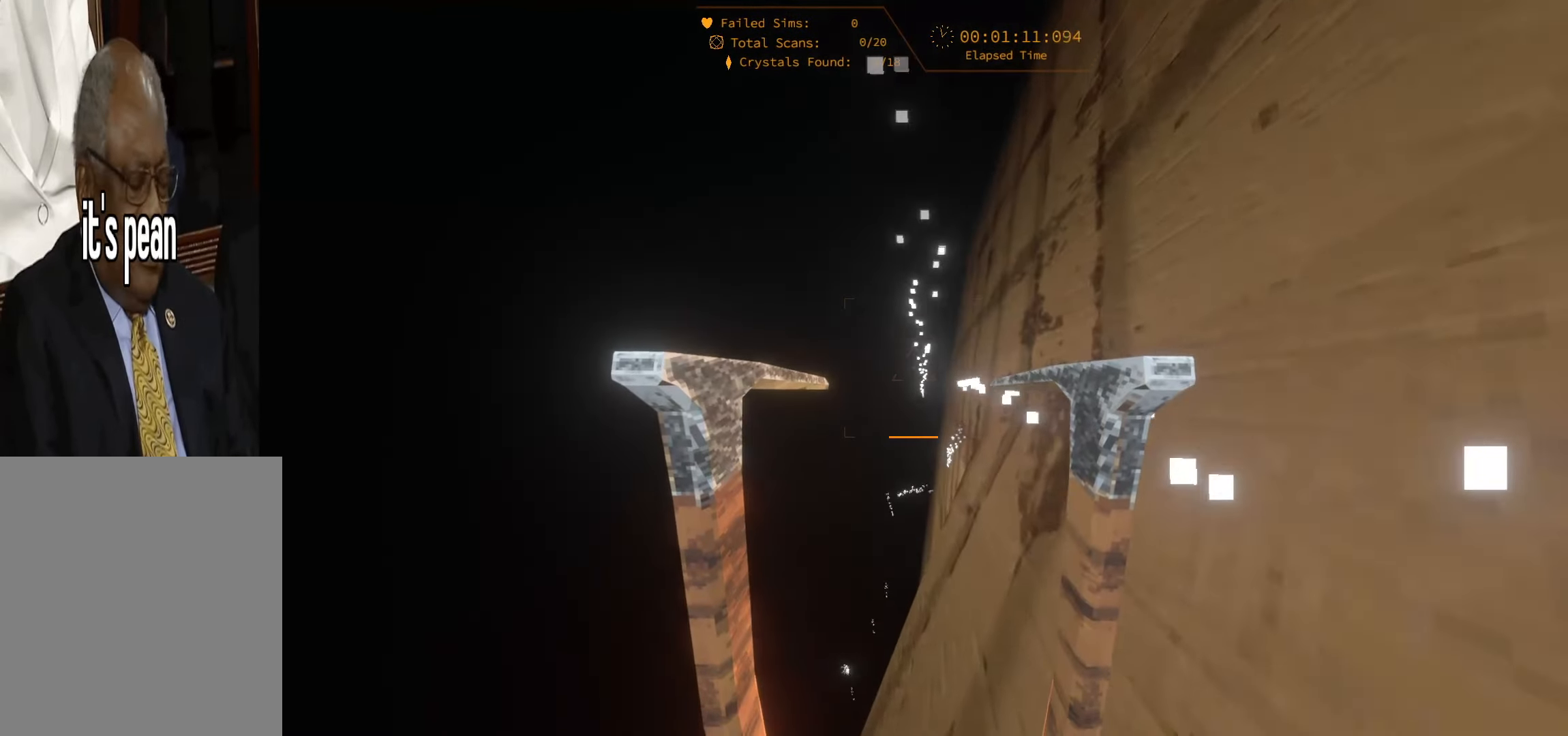
{"keys": ["d", "space", "w"], "events": [[483, "space", "down"]]}
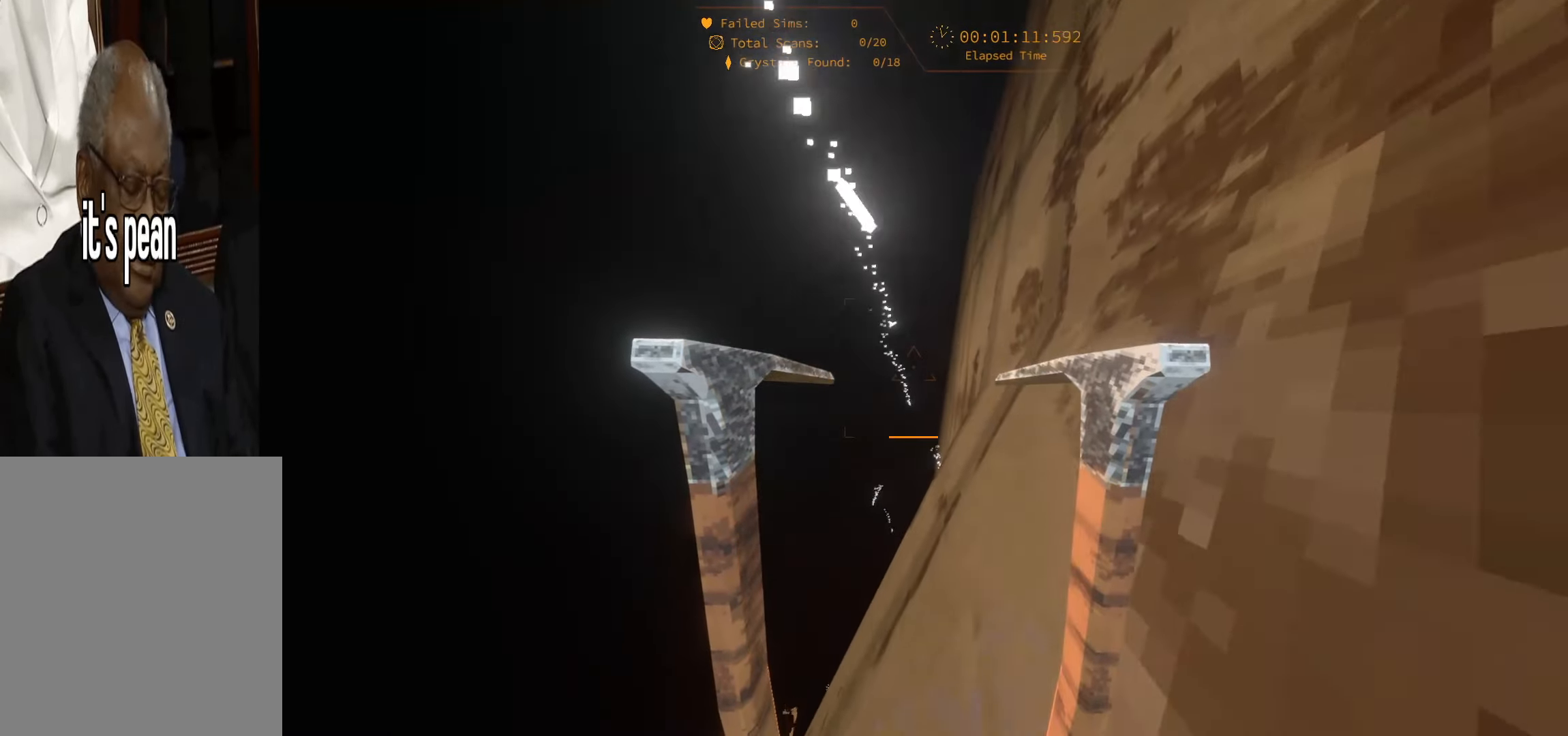
{"keys": ["d", "w"], "events": [[233, "space", "up"]]}
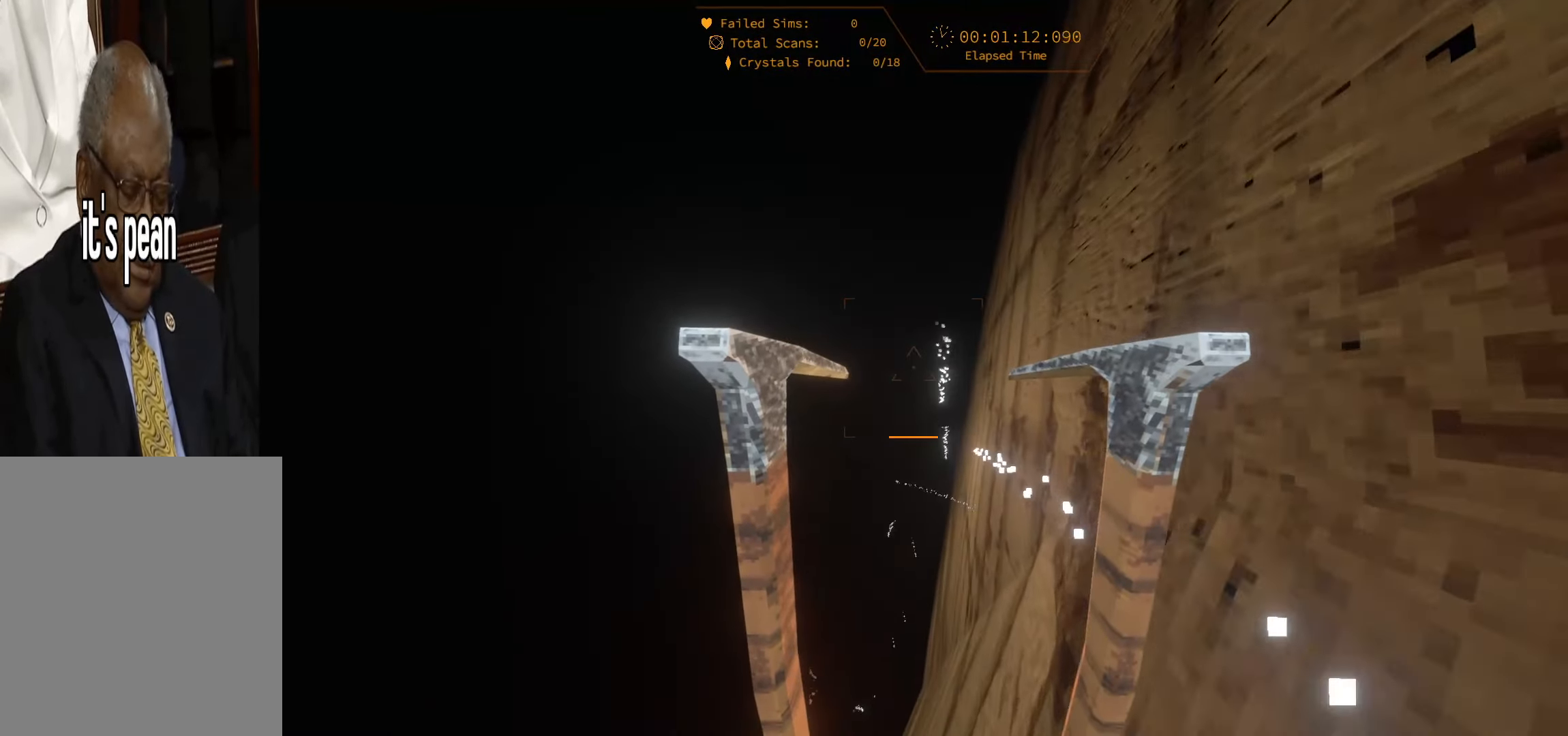
{"keys": ["d", "space", "w"], "events": [[366, "space", "down"]]}
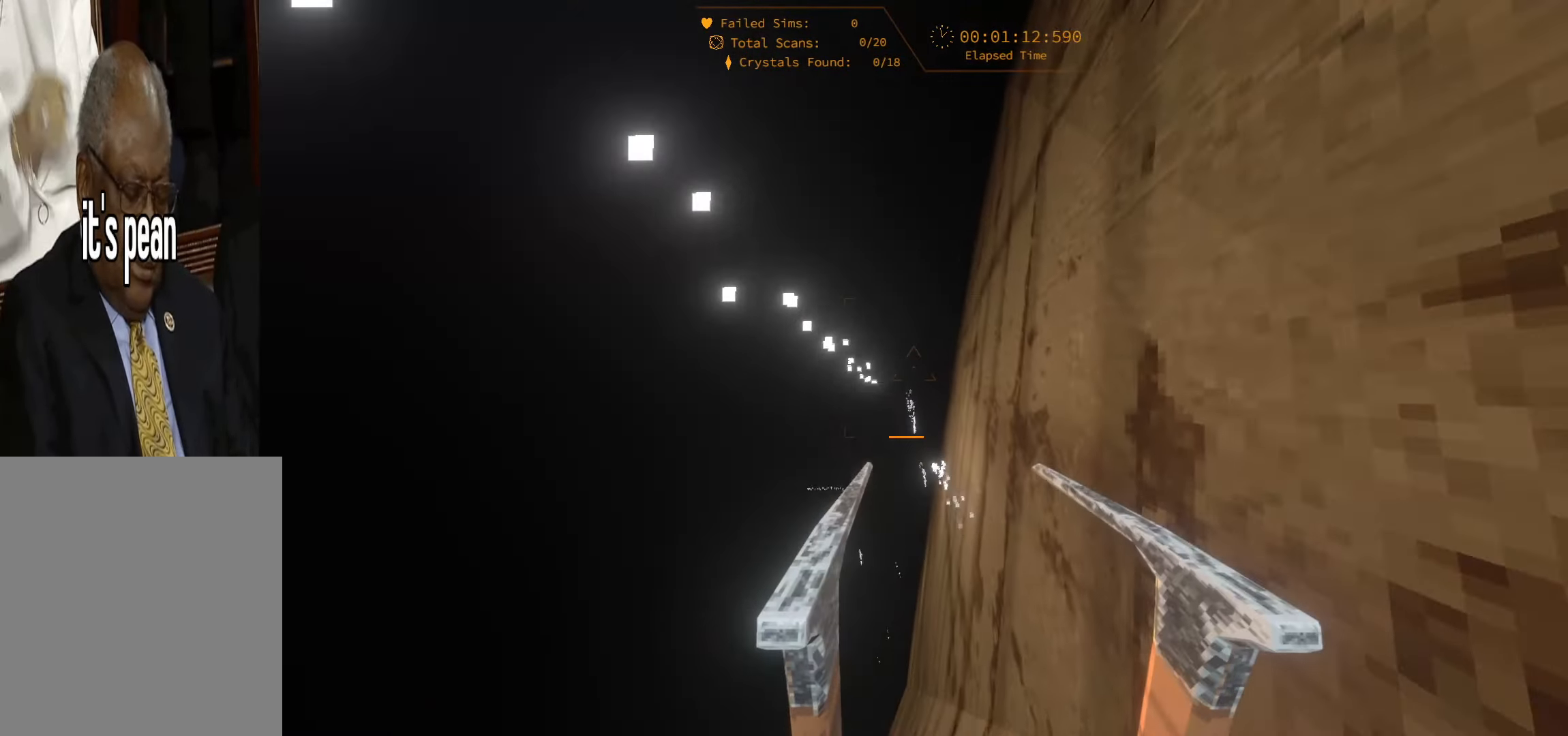
{"keys": ["d", "w"], "events": [[433, "space", "up"]]}
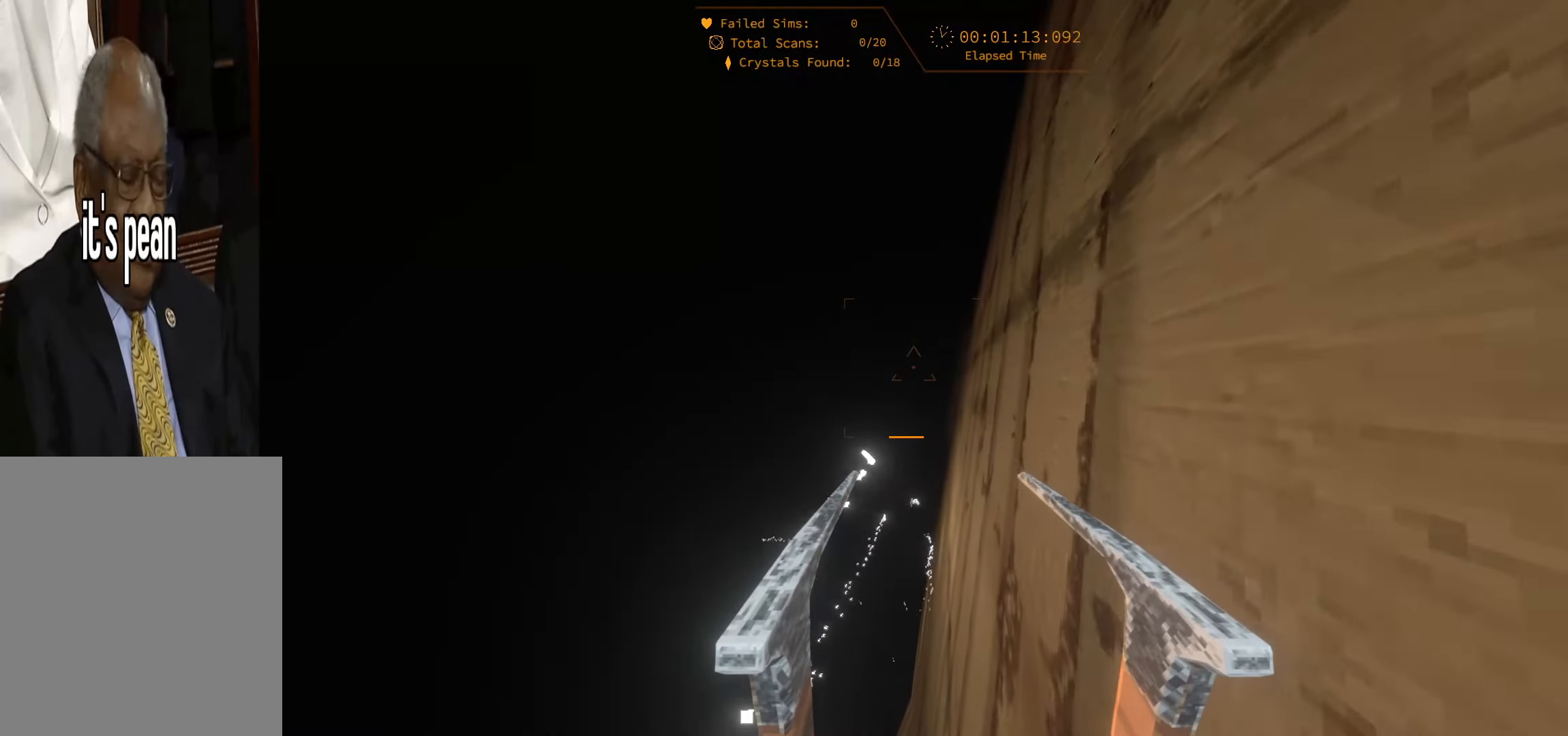
{"keys": ["d", "space", "w"], "events": [[416, "space", "down"]]}
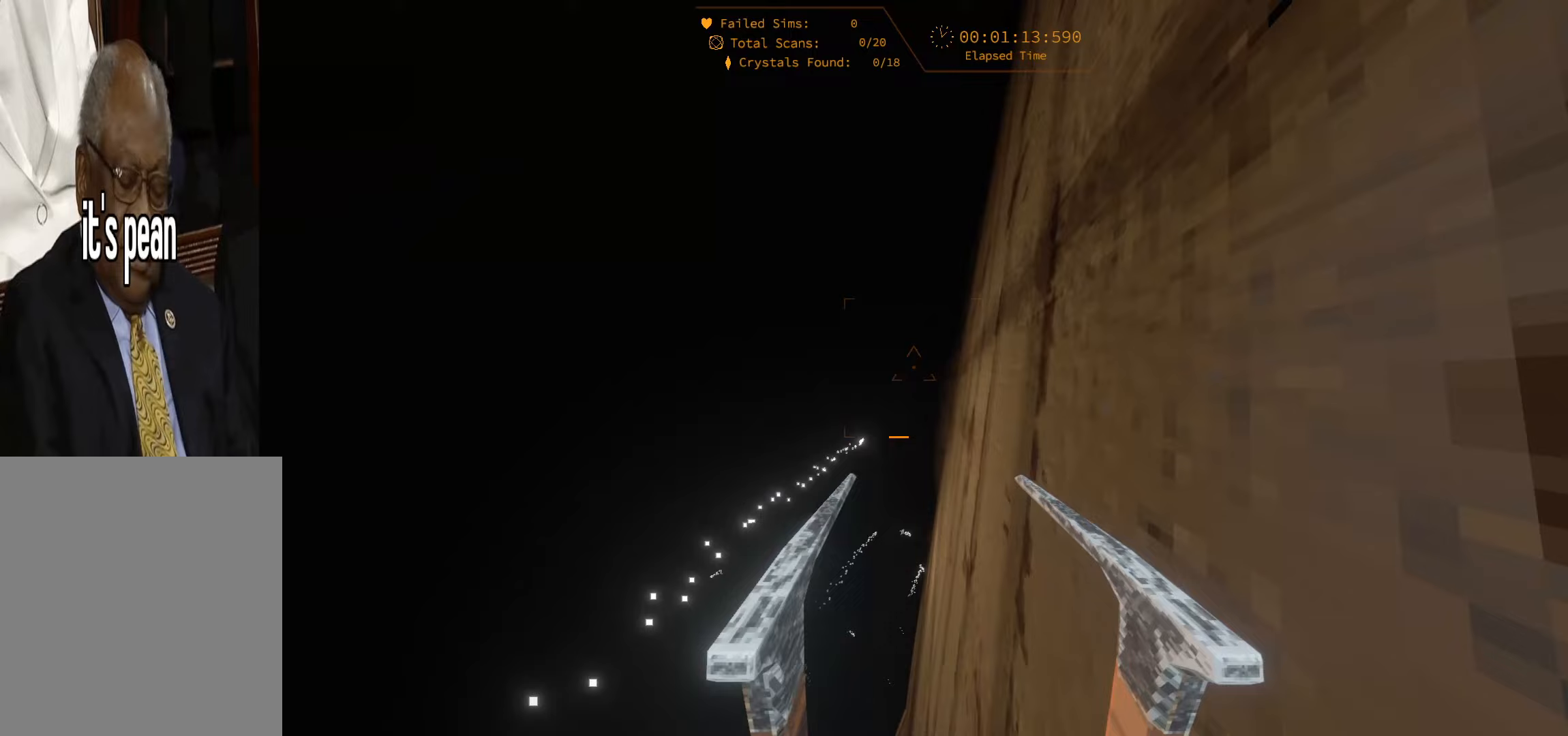
{"keys": ["d", "w"], "events": [[233, "space", "up"]]}
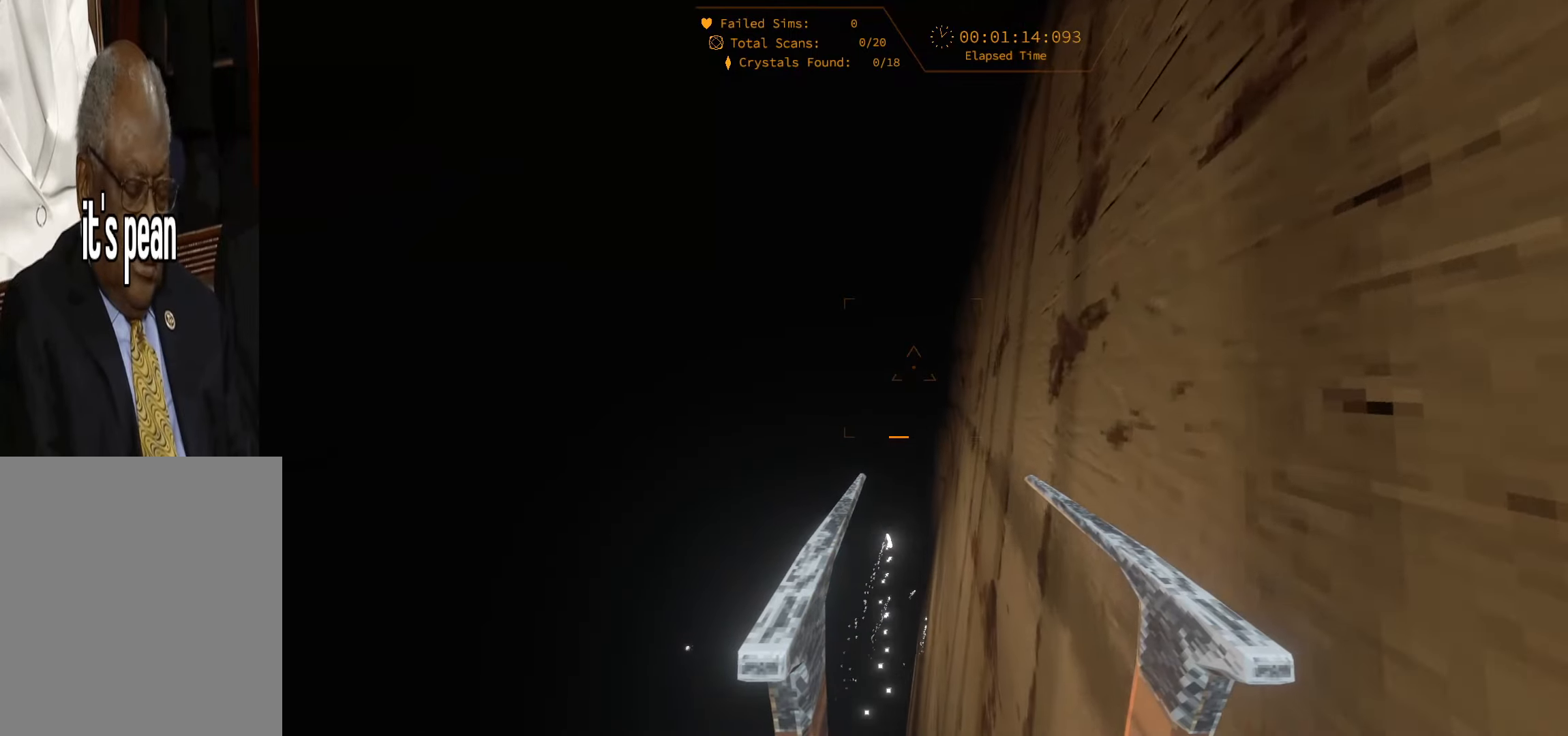
{"keys": ["d", "w"], "events": []}
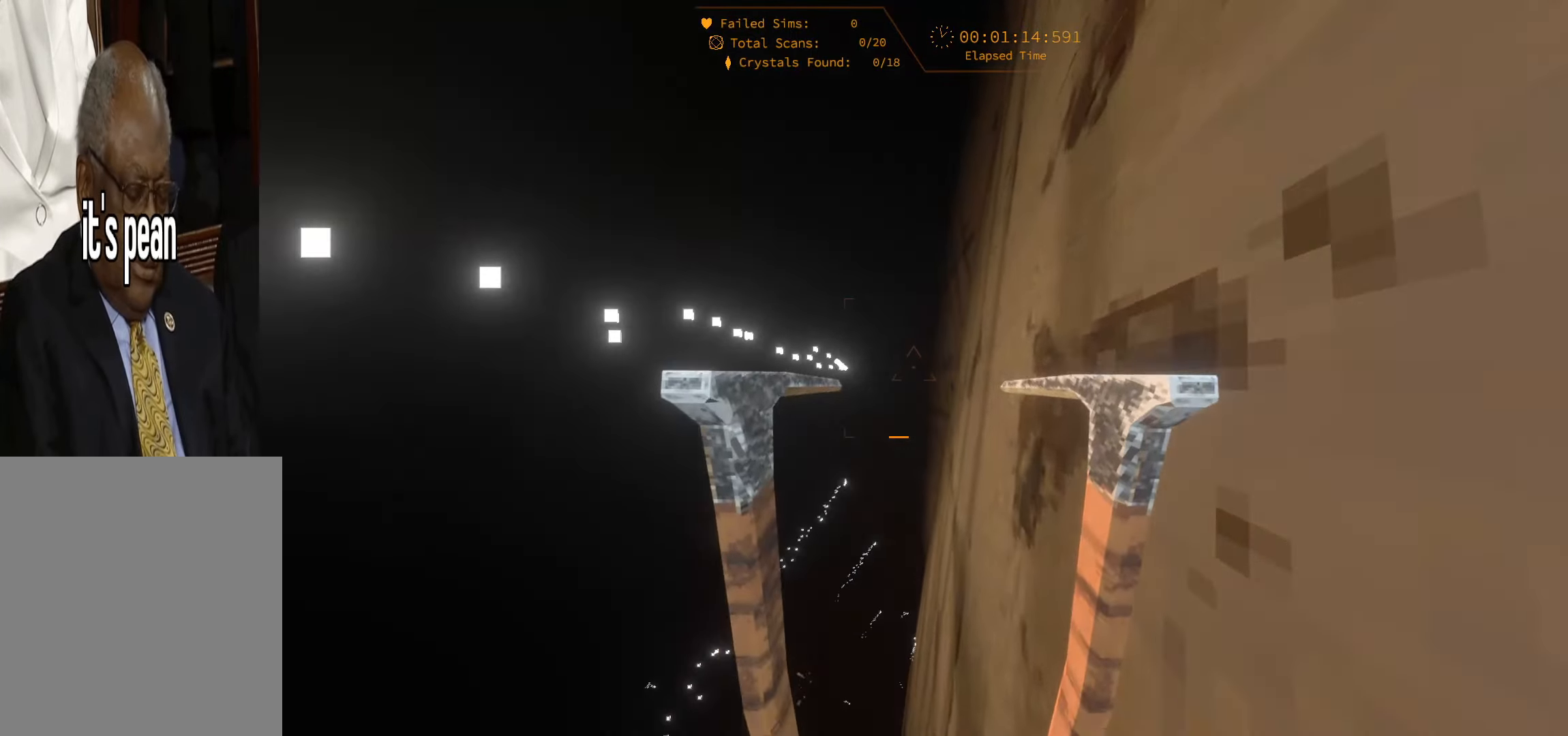
{"keys": ["d", "w"], "events": [[17, "space", "down"], [333, "space", "up"]]}
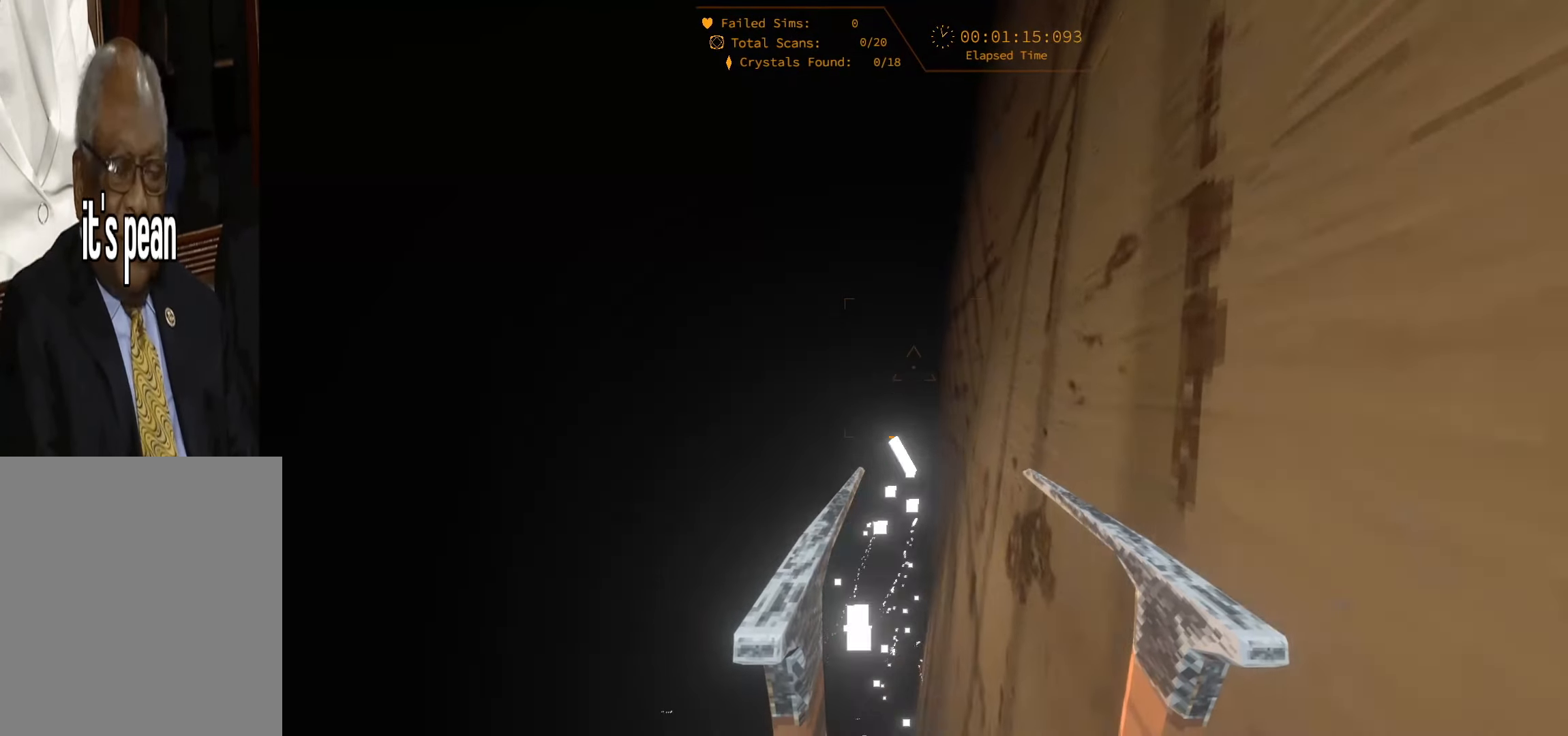
{"keys": ["d", "space", "w"], "events": [[450, "space", "down"]]}
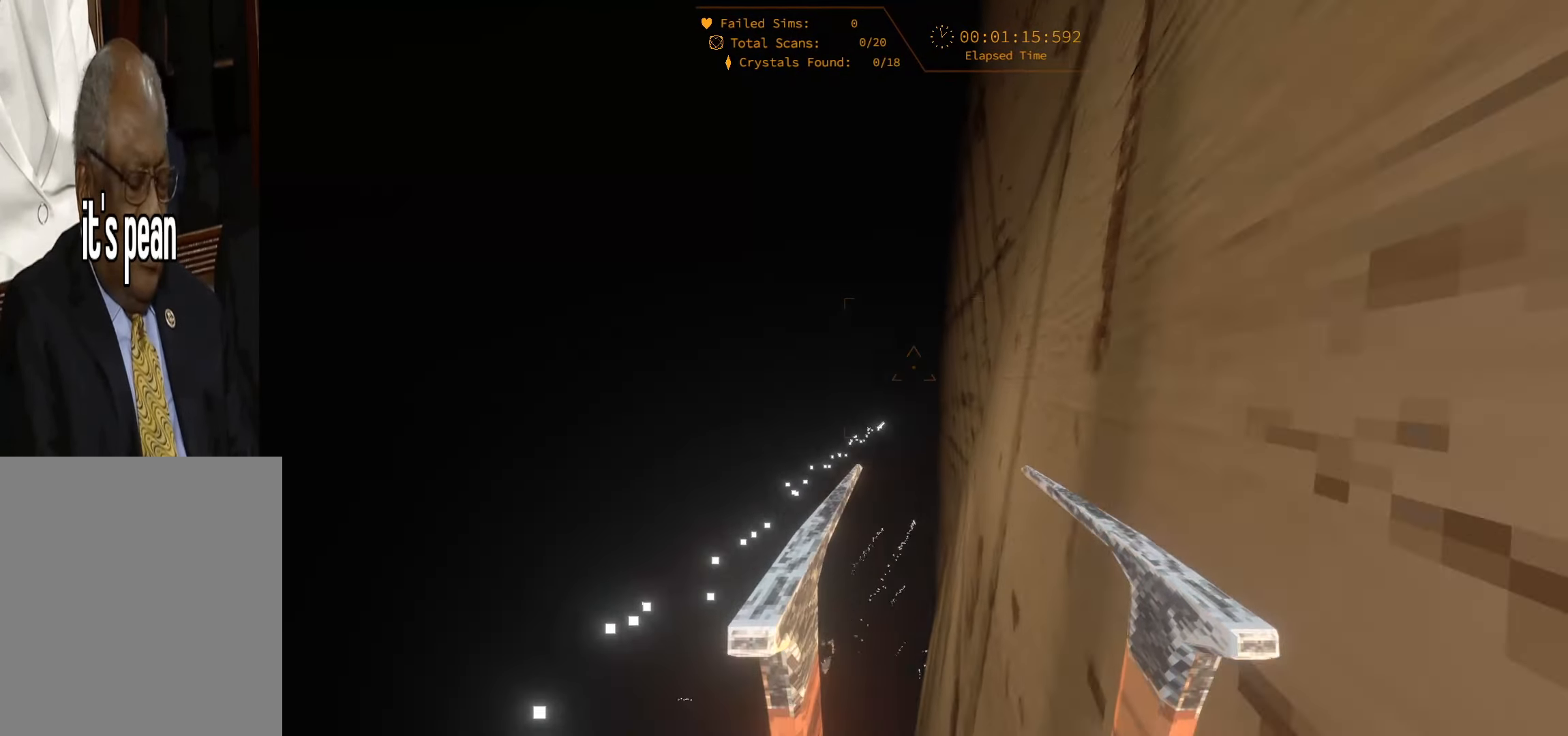
{"keys": ["d", "w"], "events": [[150, "space", "up"]]}
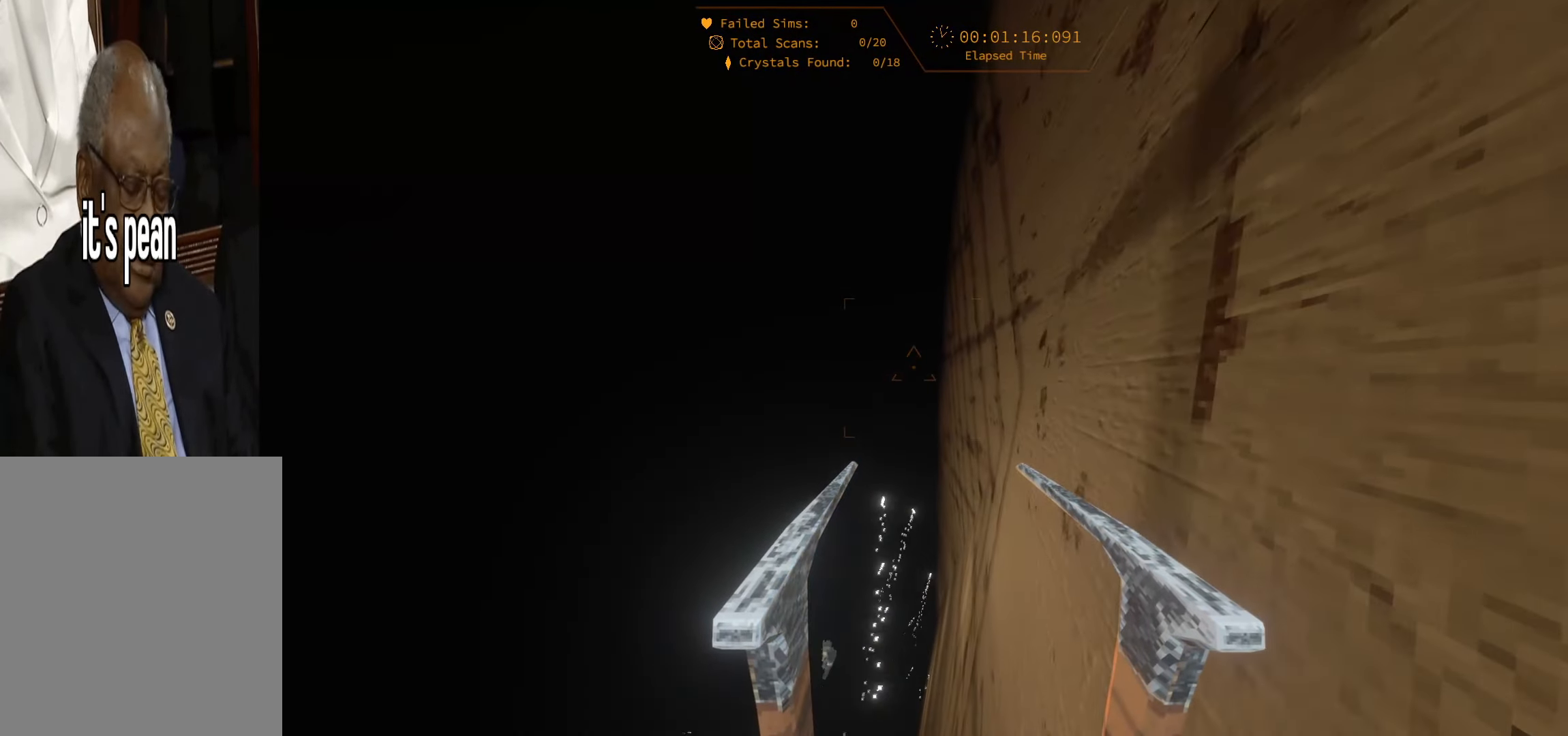
{"keys": ["d", "w"], "events": []}
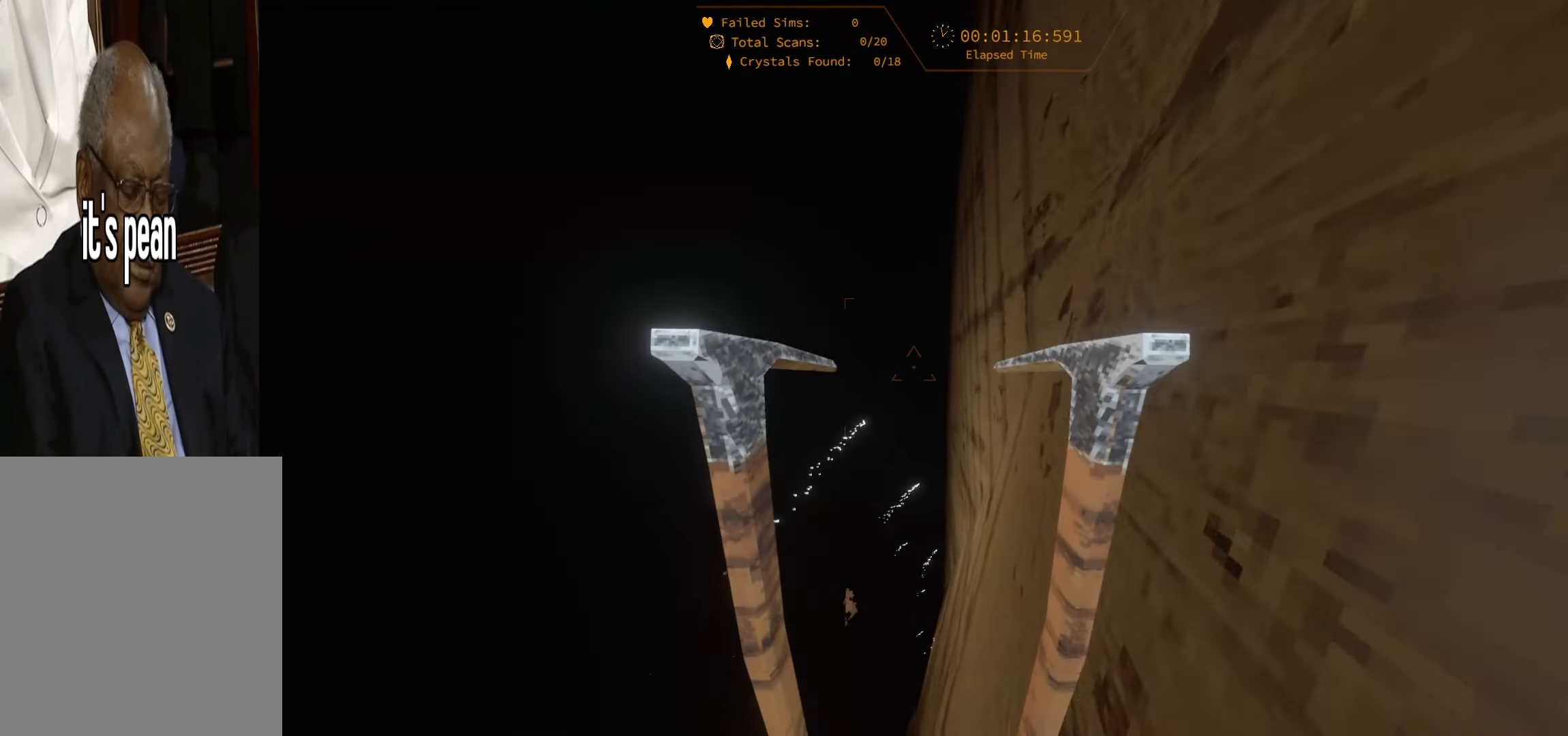
{"keys": ["d", "w"], "events": []}
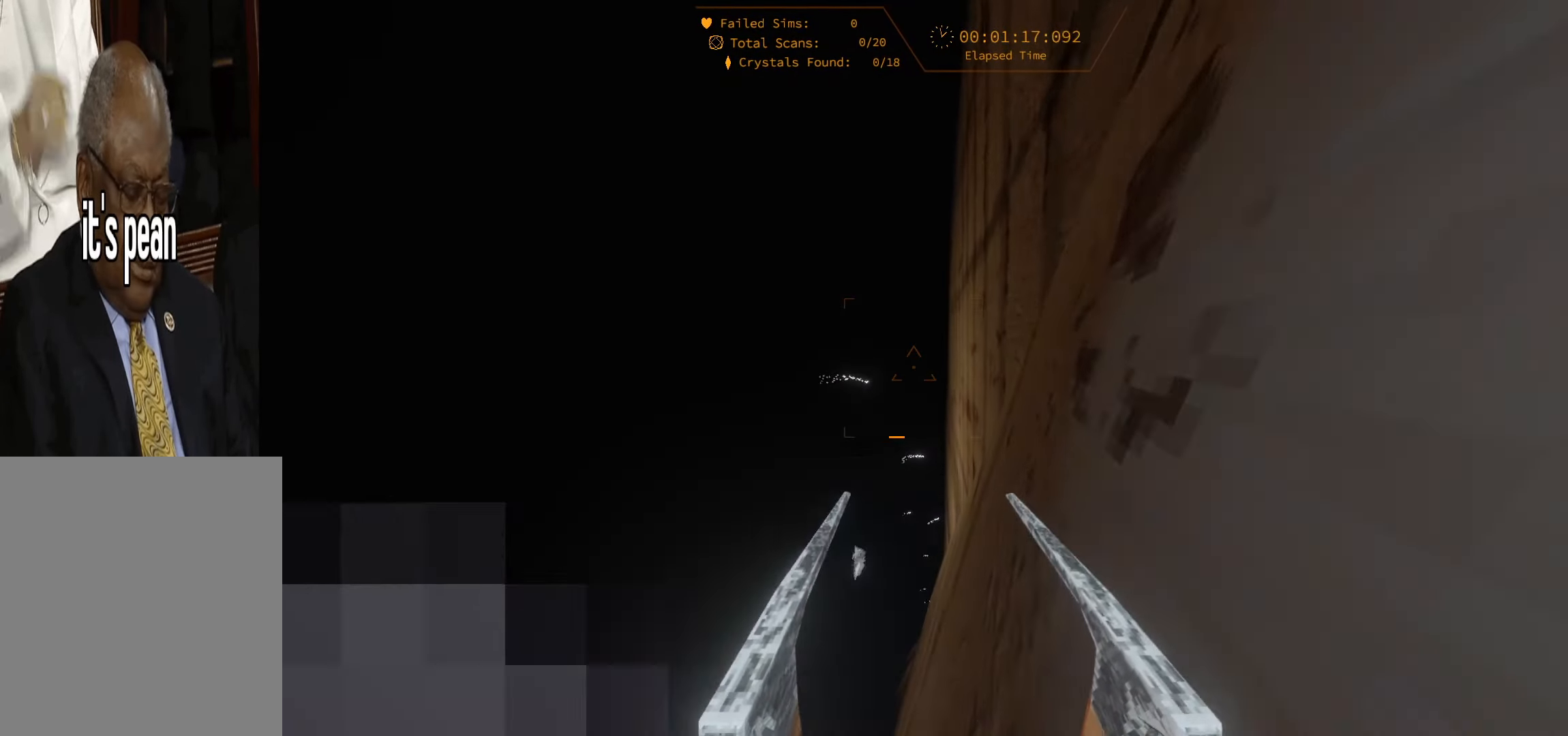
{"keys": ["d", "w"], "events": []}
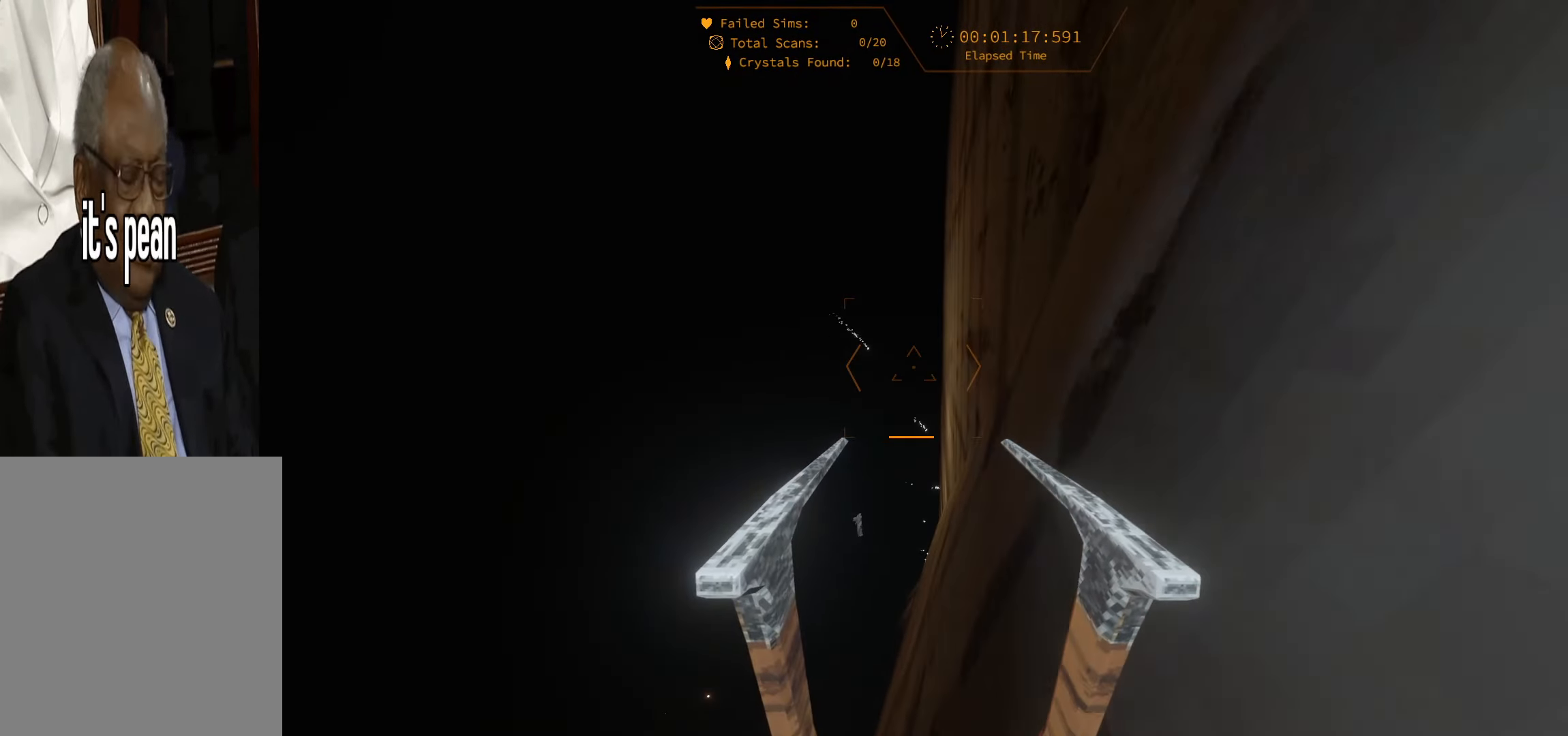
{"keys": ["d", "w"], "events": []}
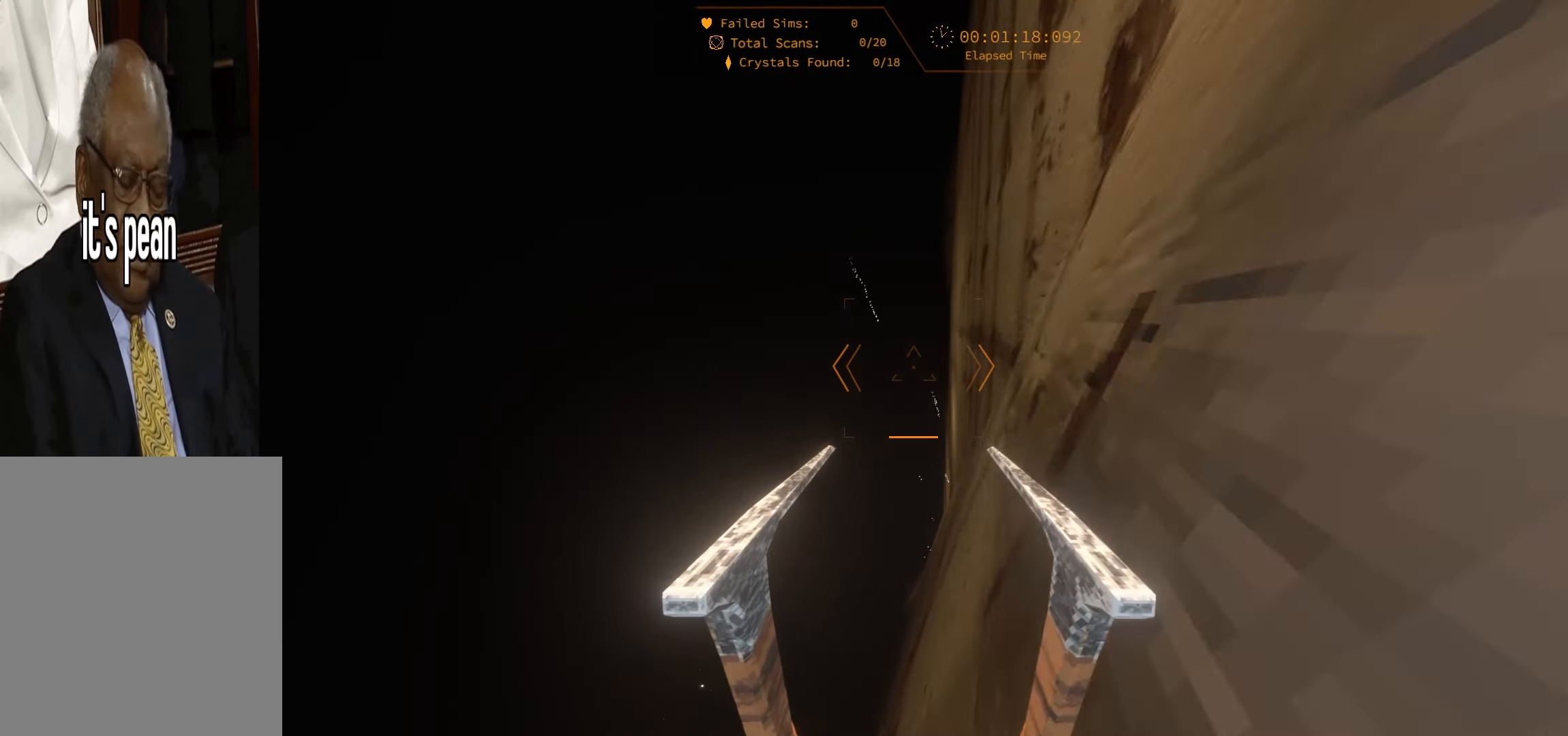
{"keys": ["d", "w"], "events": []}
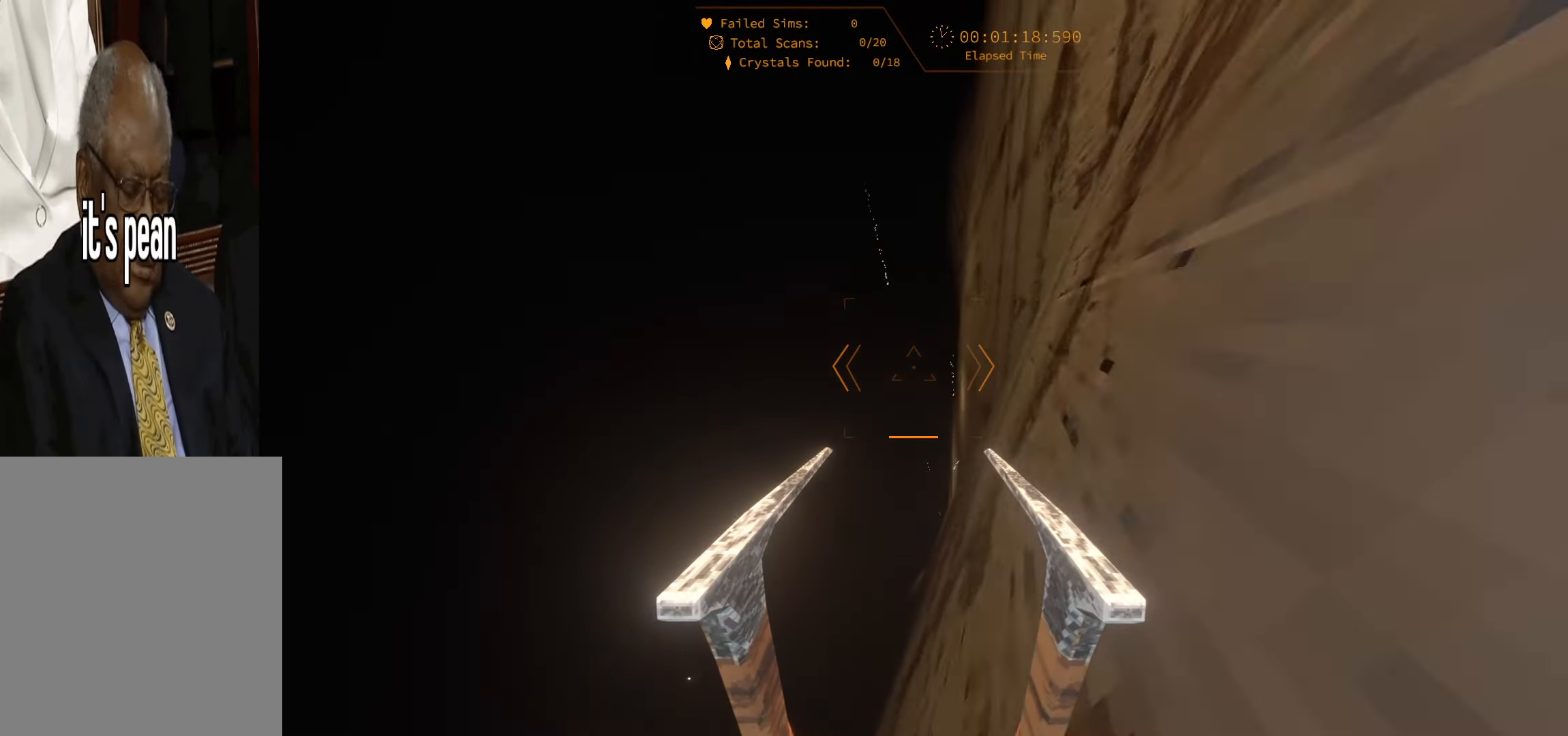
{"keys": ["d", "w"], "events": []}
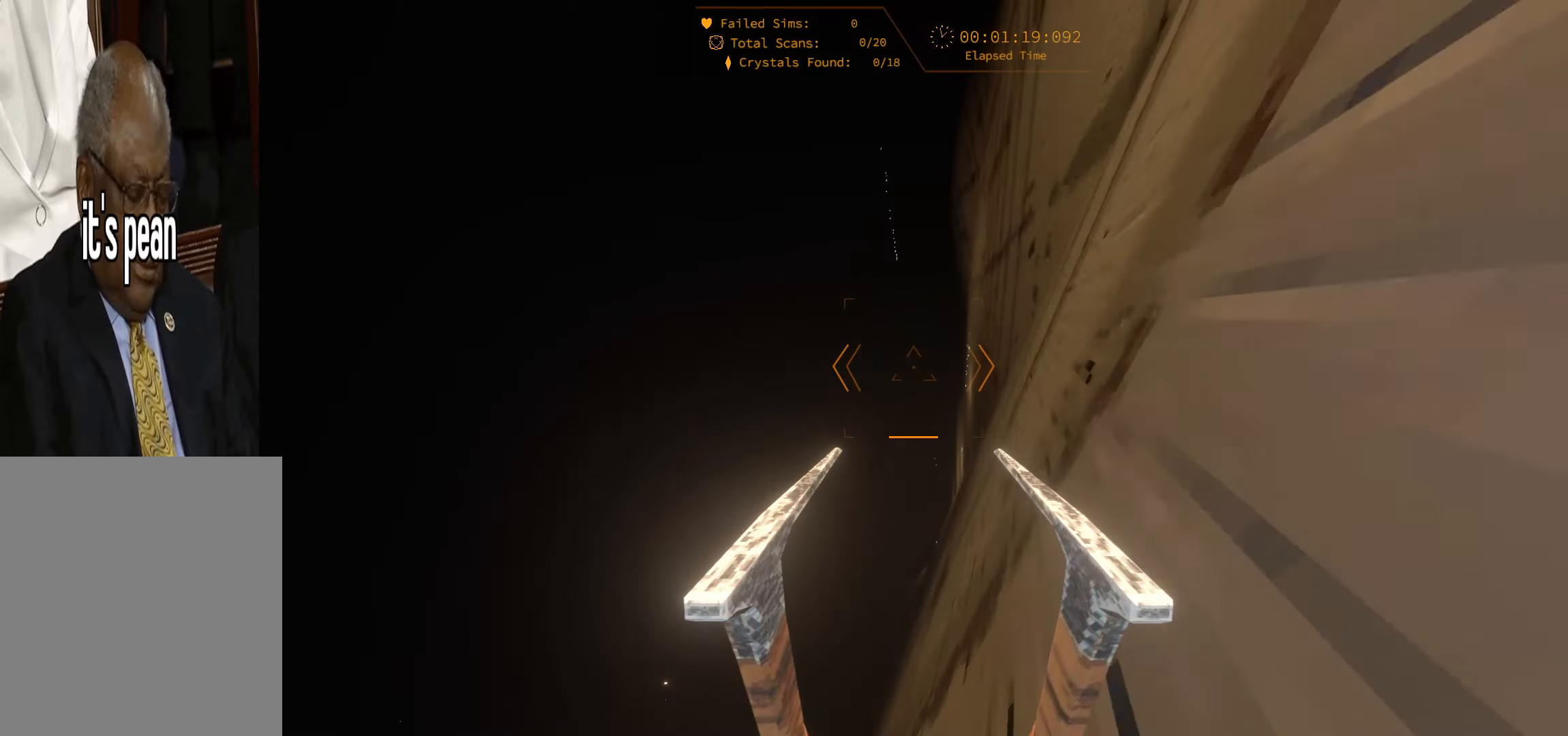
{"keys": ["d", "w"], "events": []}
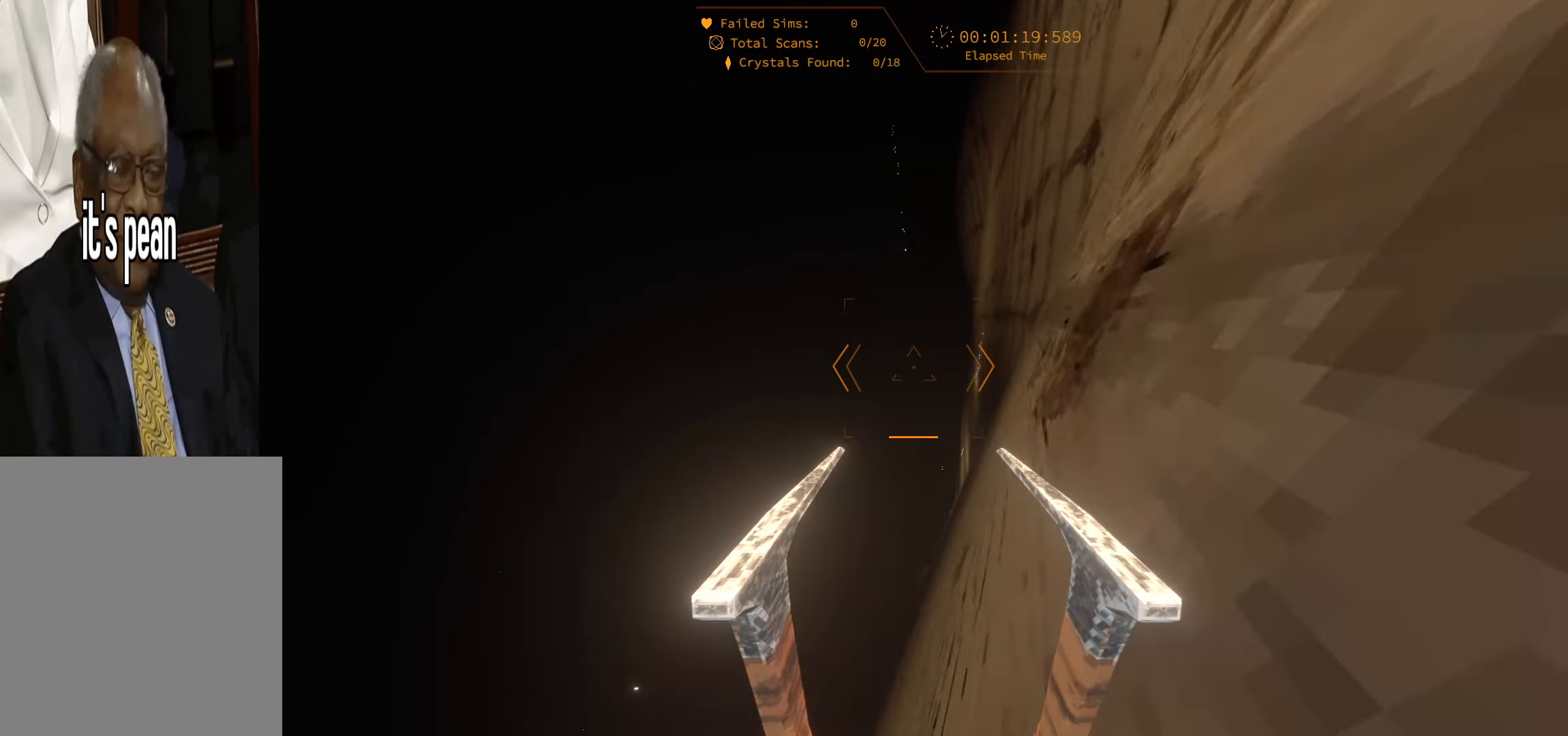
{"keys": ["d", "w"], "events": []}
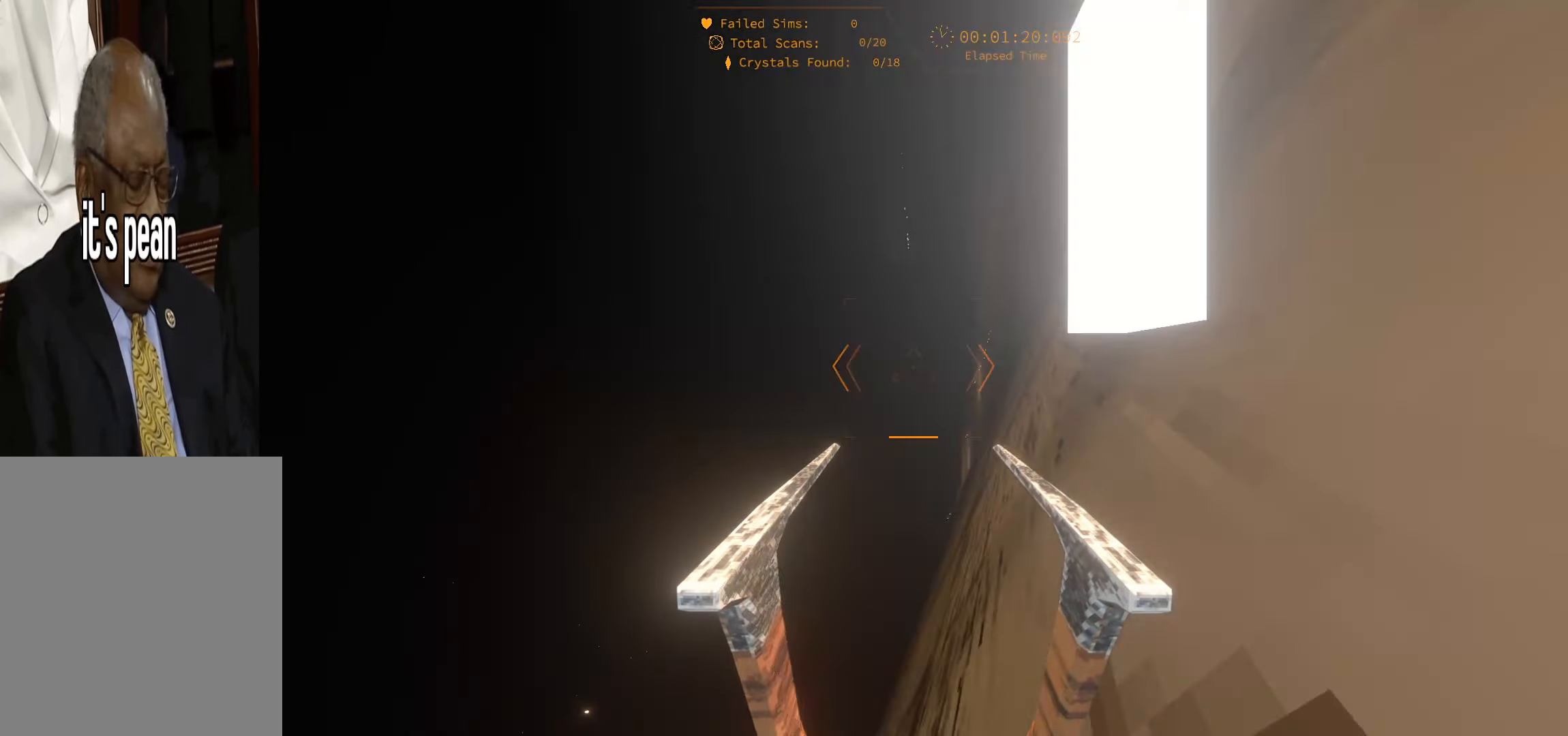
{"keys": ["d", "w"], "events": []}
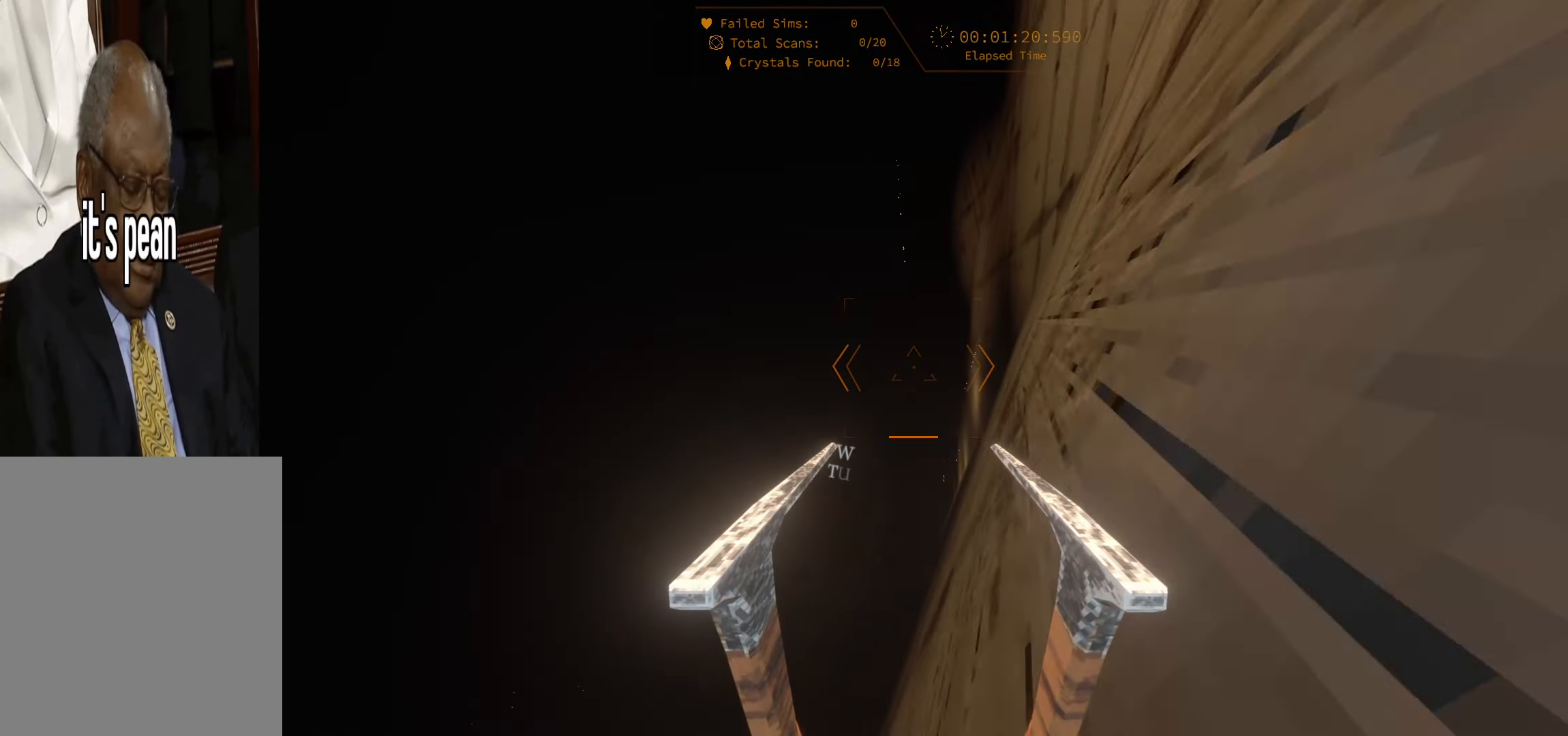
{"keys": ["d", "w"], "events": []}
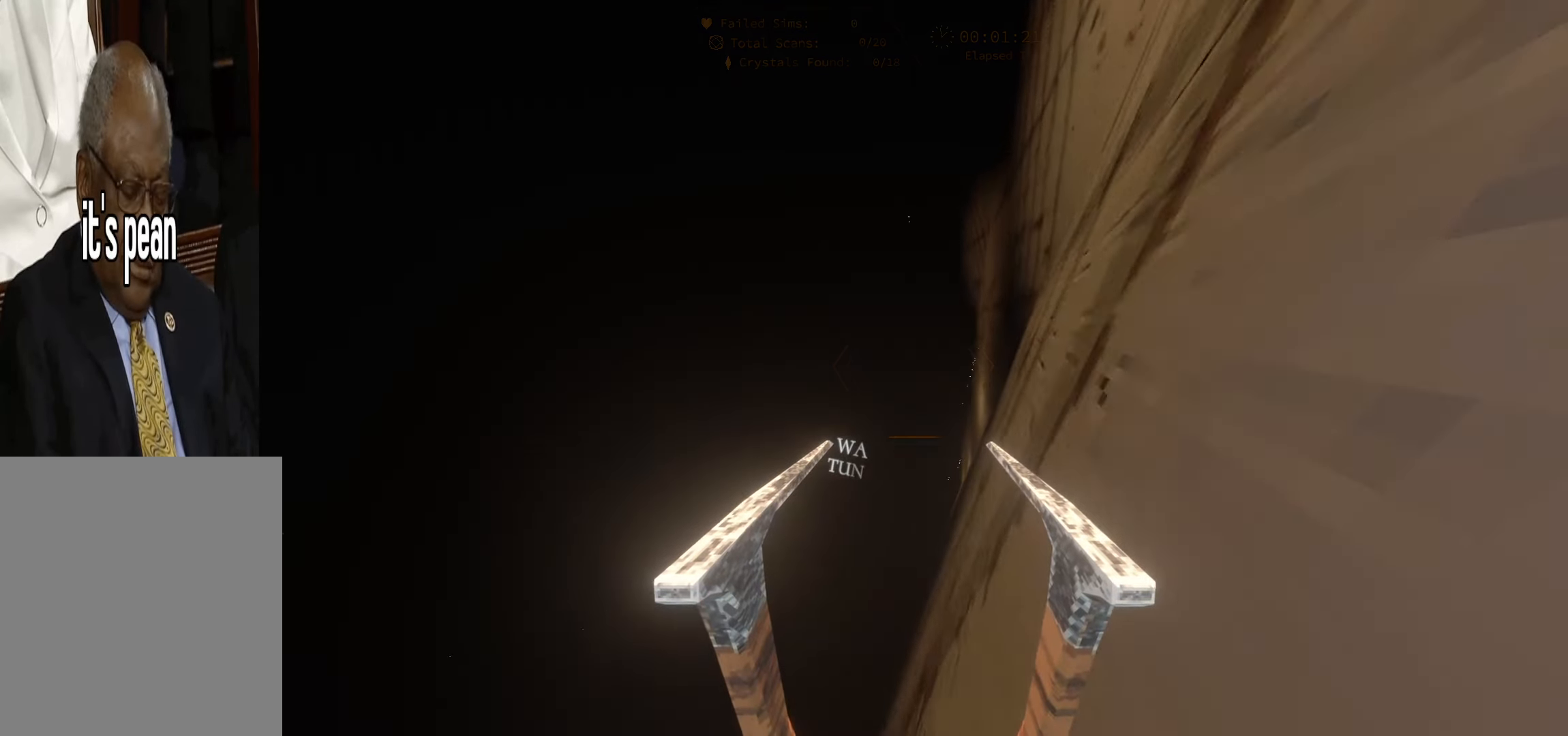
{"keys": ["d", "w"], "events": []}
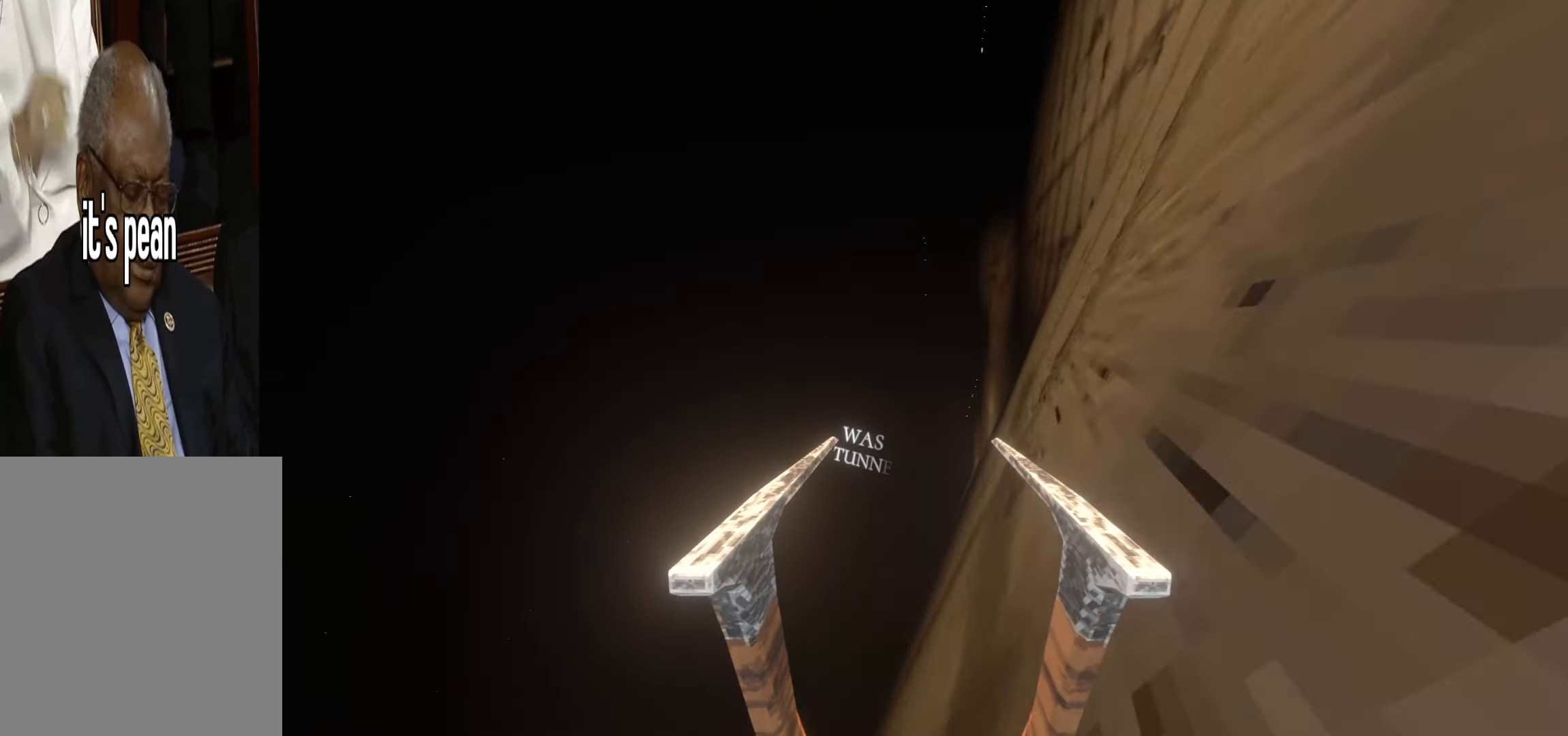
{"keys": ["d", "w"], "events": []}
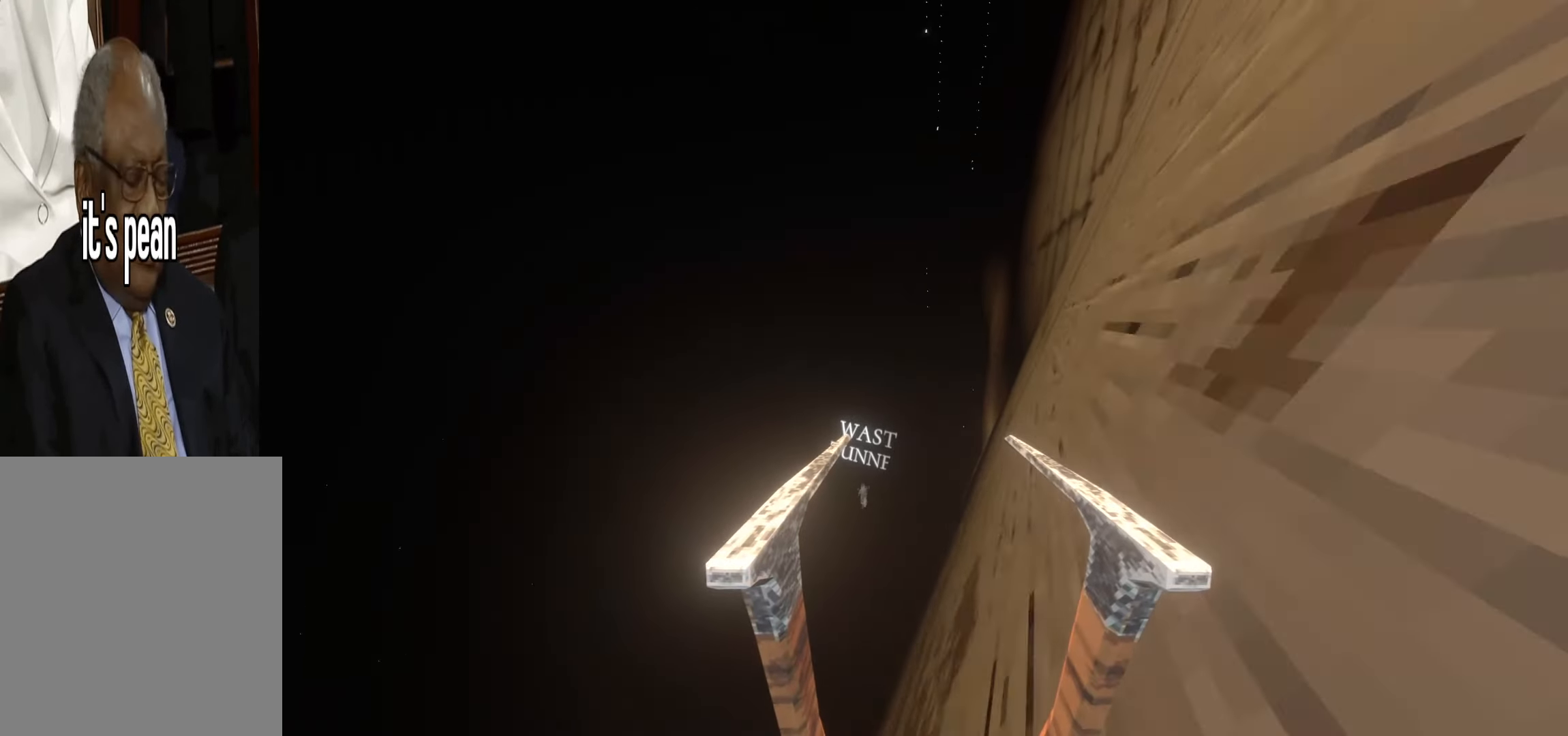
{"keys": ["d", "w"], "events": []}
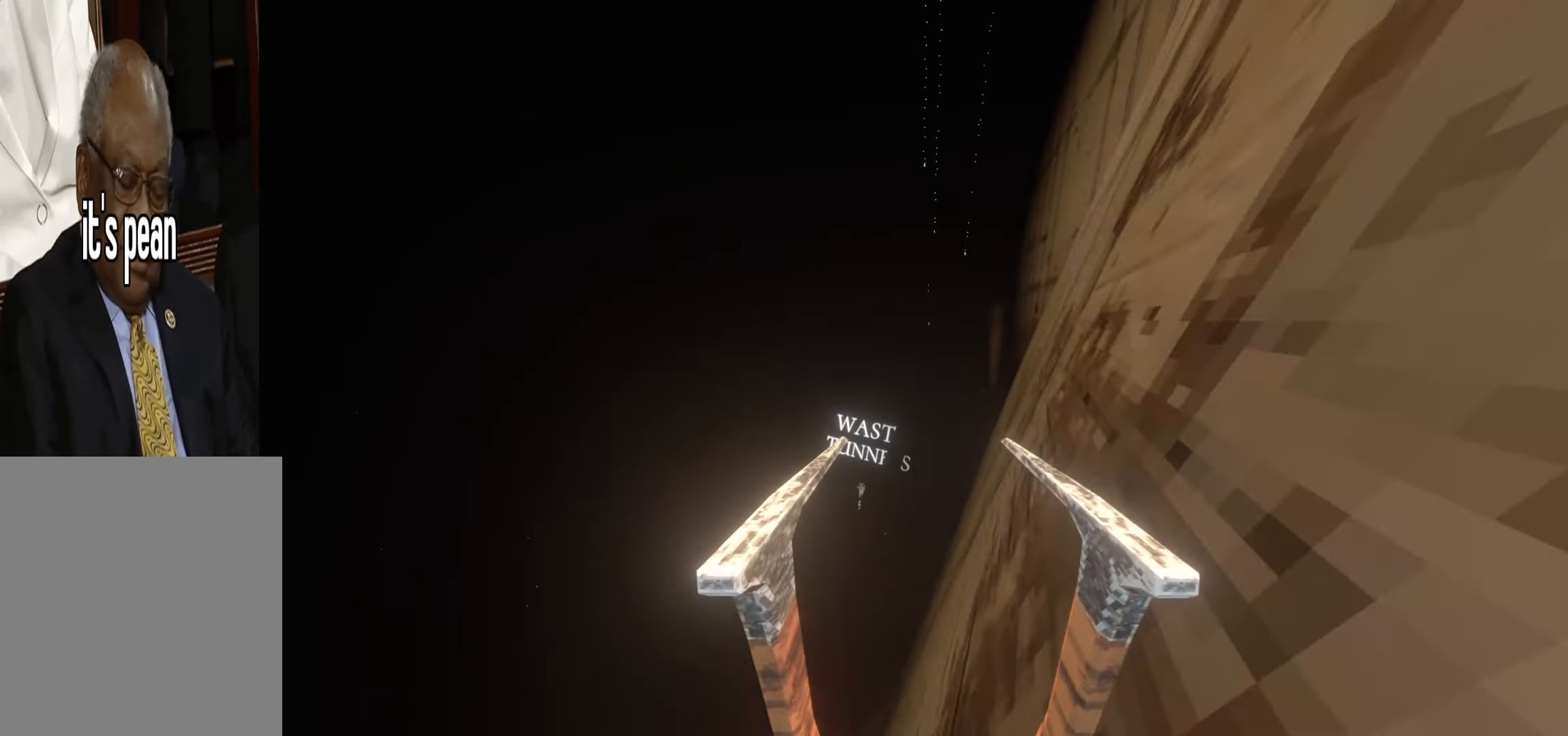
{"keys": ["d", "w"], "events": []}